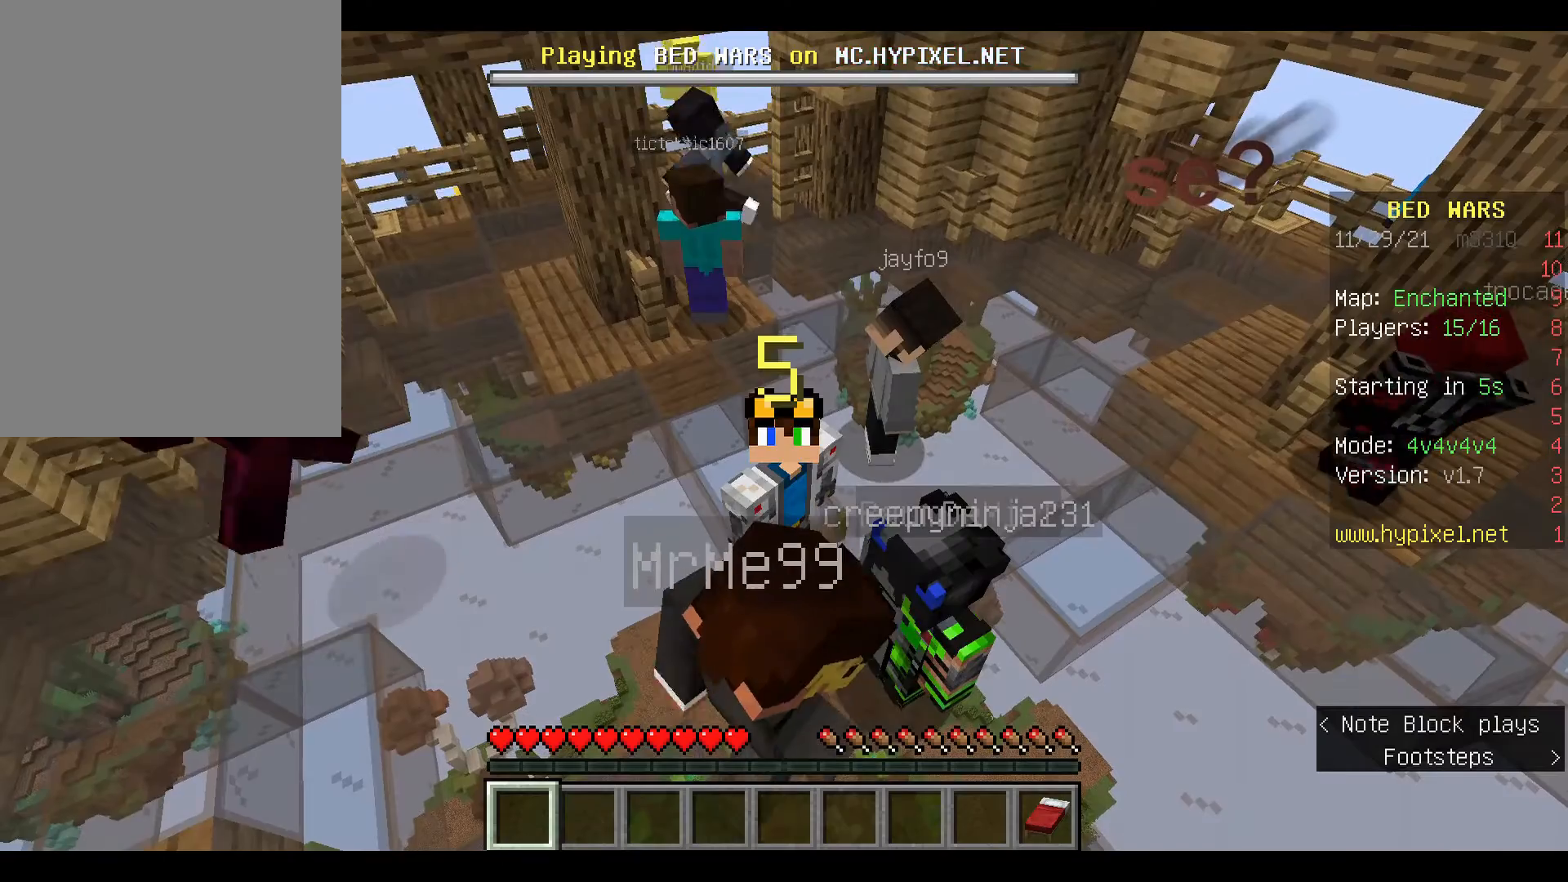
Gameplay with keyboard and mouse; each line is a JSON object with the keys and mouse buttons held at the frame after it. "events" lists presses ("down") and releases ("up") of "a", "d", "s", "space", "w", "mouse_left" and "mouse_right" between this image and that frame as [ms after this image, input, new state], when the widget could be followed in between. "mouse_left", "mouse_right" = the "left", "right" buttons of the "mouse" list. No other keys are recorded. Fast repeated clicks can show as one long hold. Mouse movement is not recorded.
{"keys": [], "mouse": [], "events": []}
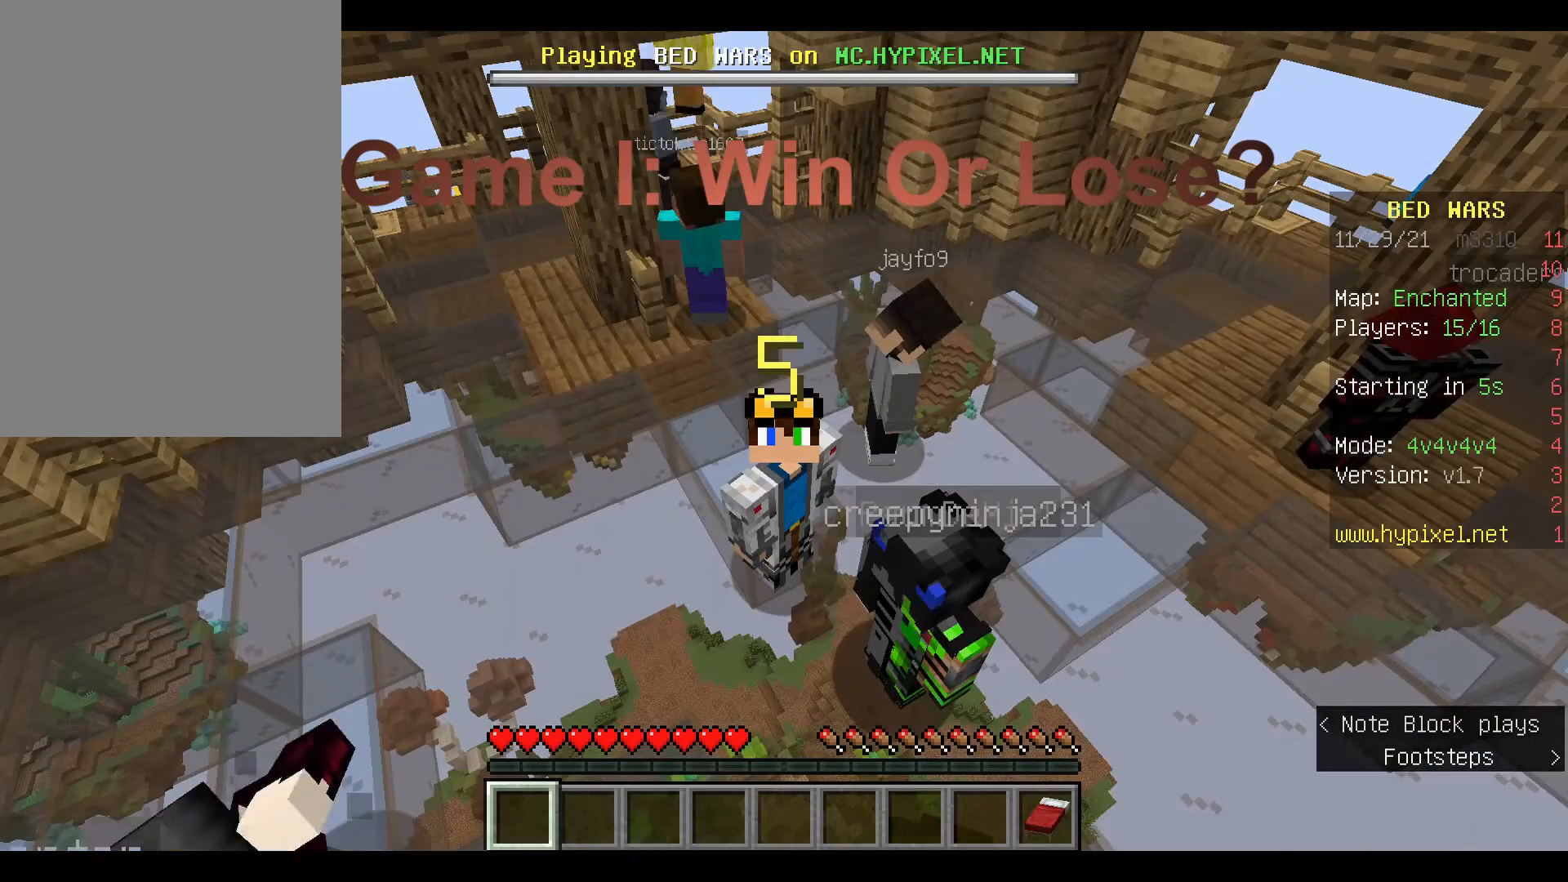
{"keys": [], "mouse": [], "events": []}
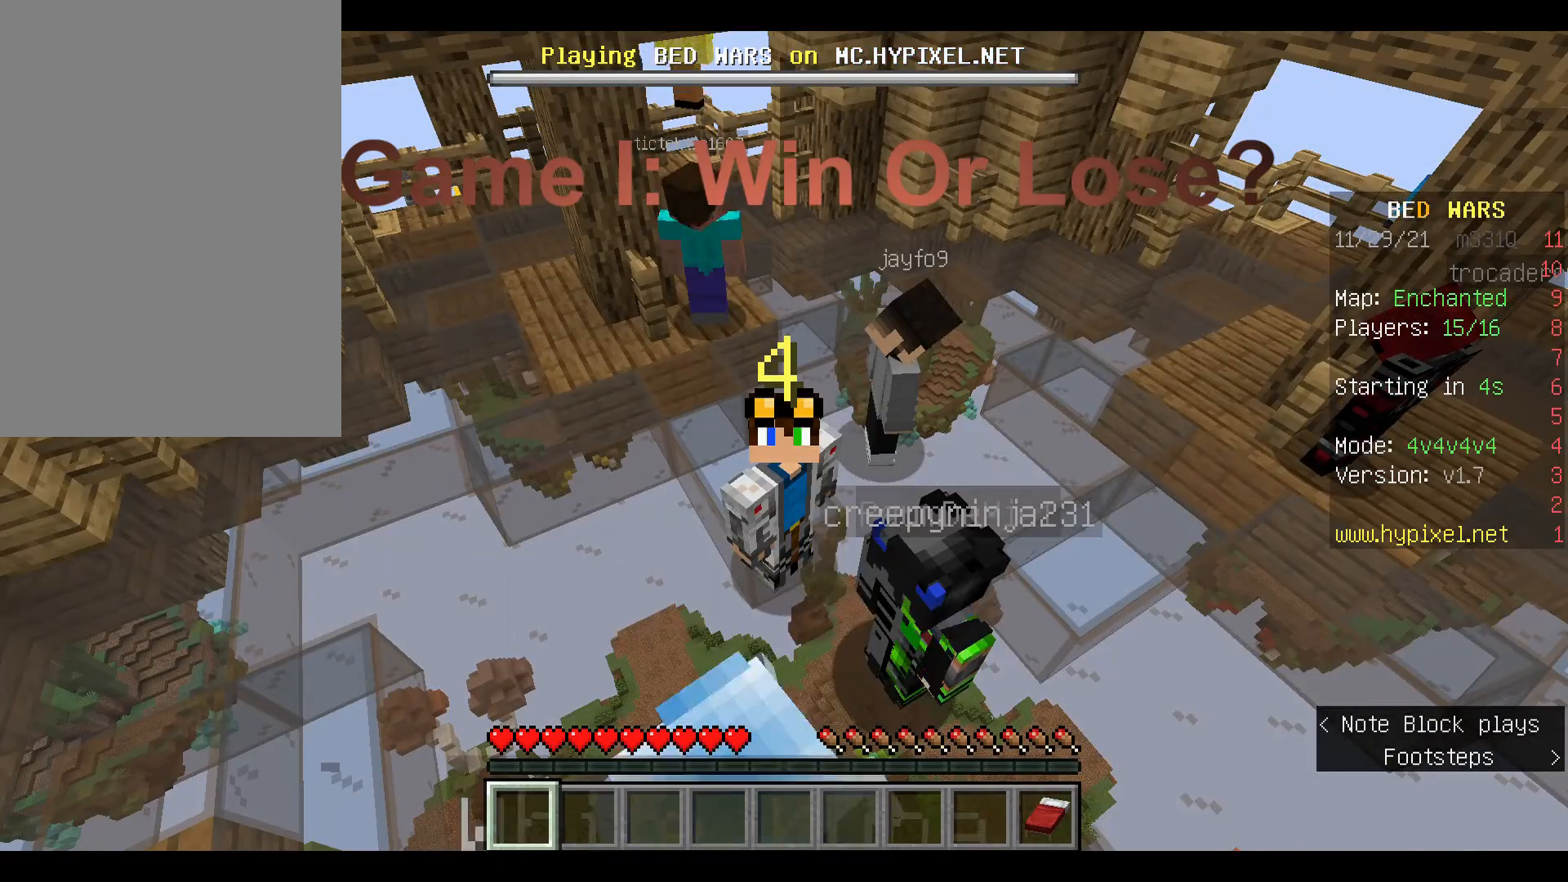
{"keys": ["s"], "mouse": [], "events": [[467, "s", "down"]]}
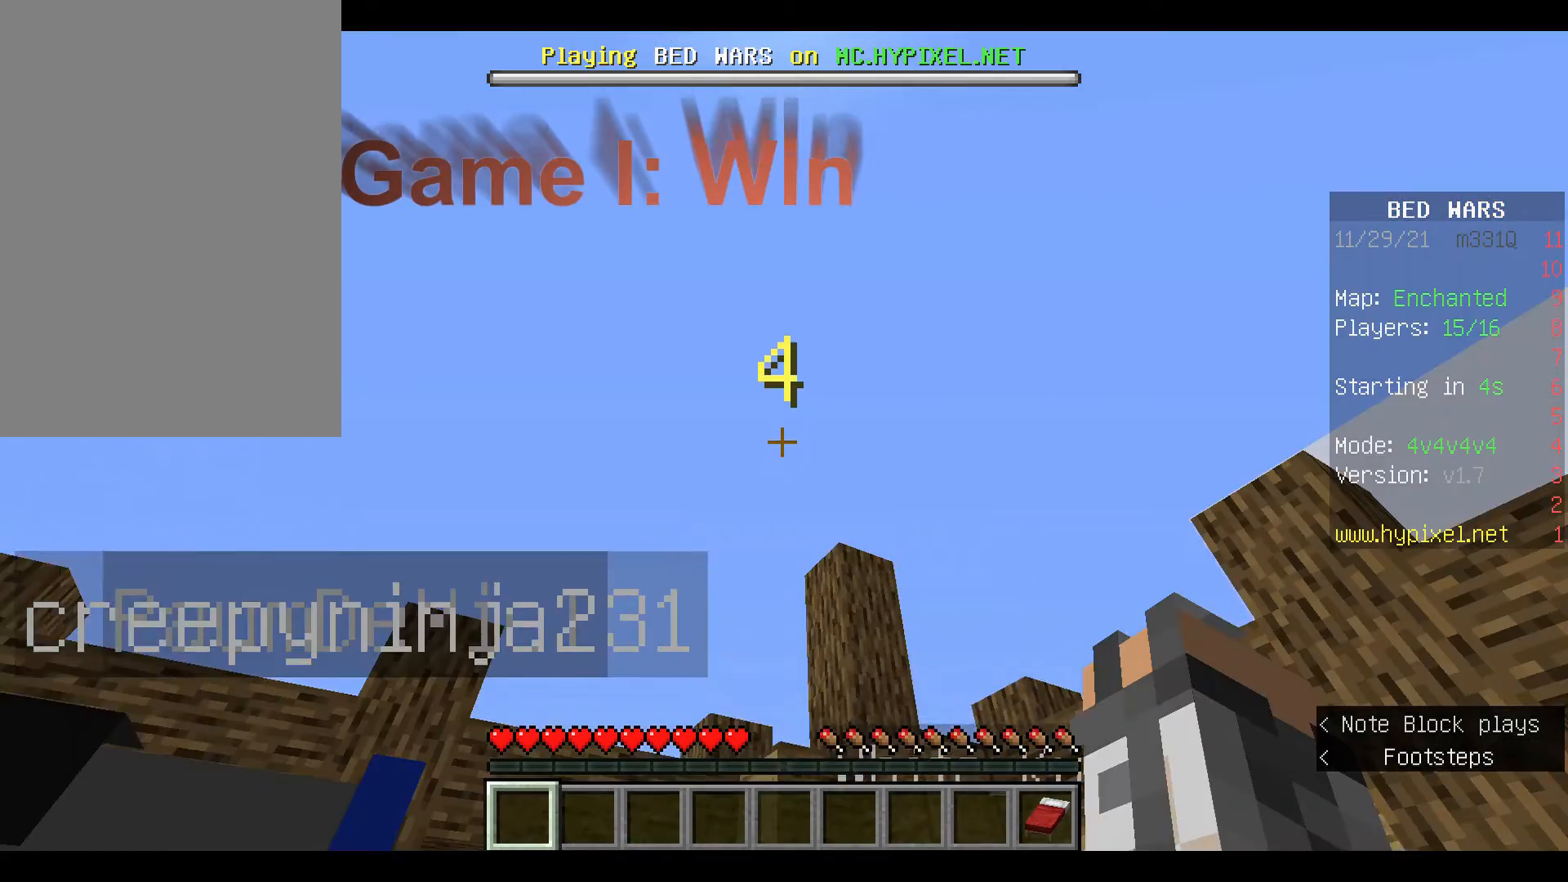
{"keys": ["s"], "mouse": [], "events": []}
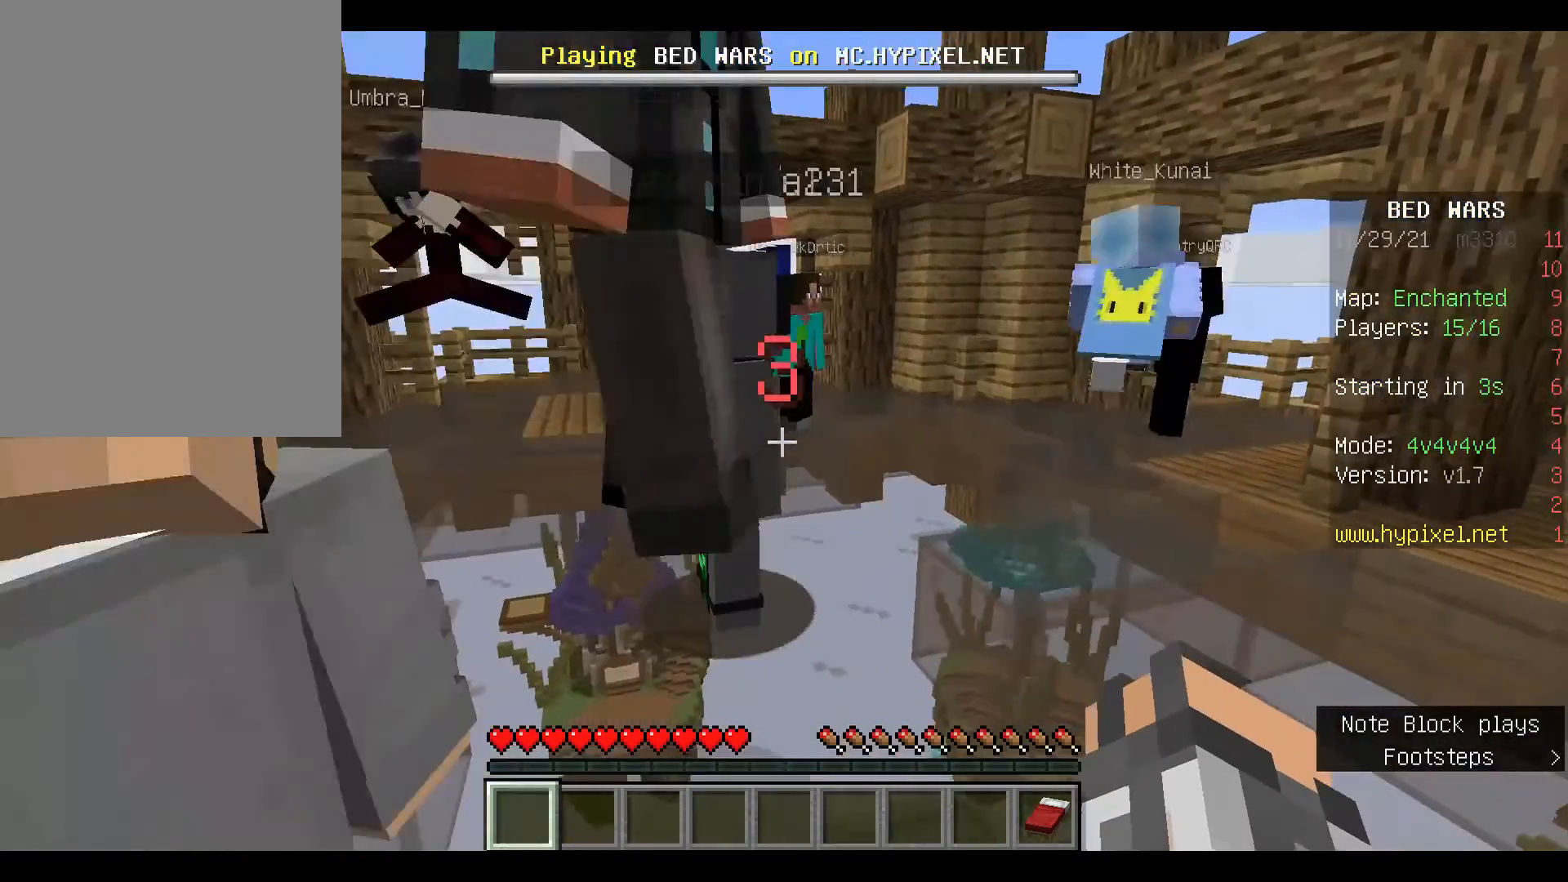
{"keys": ["s"], "mouse": [], "events": []}
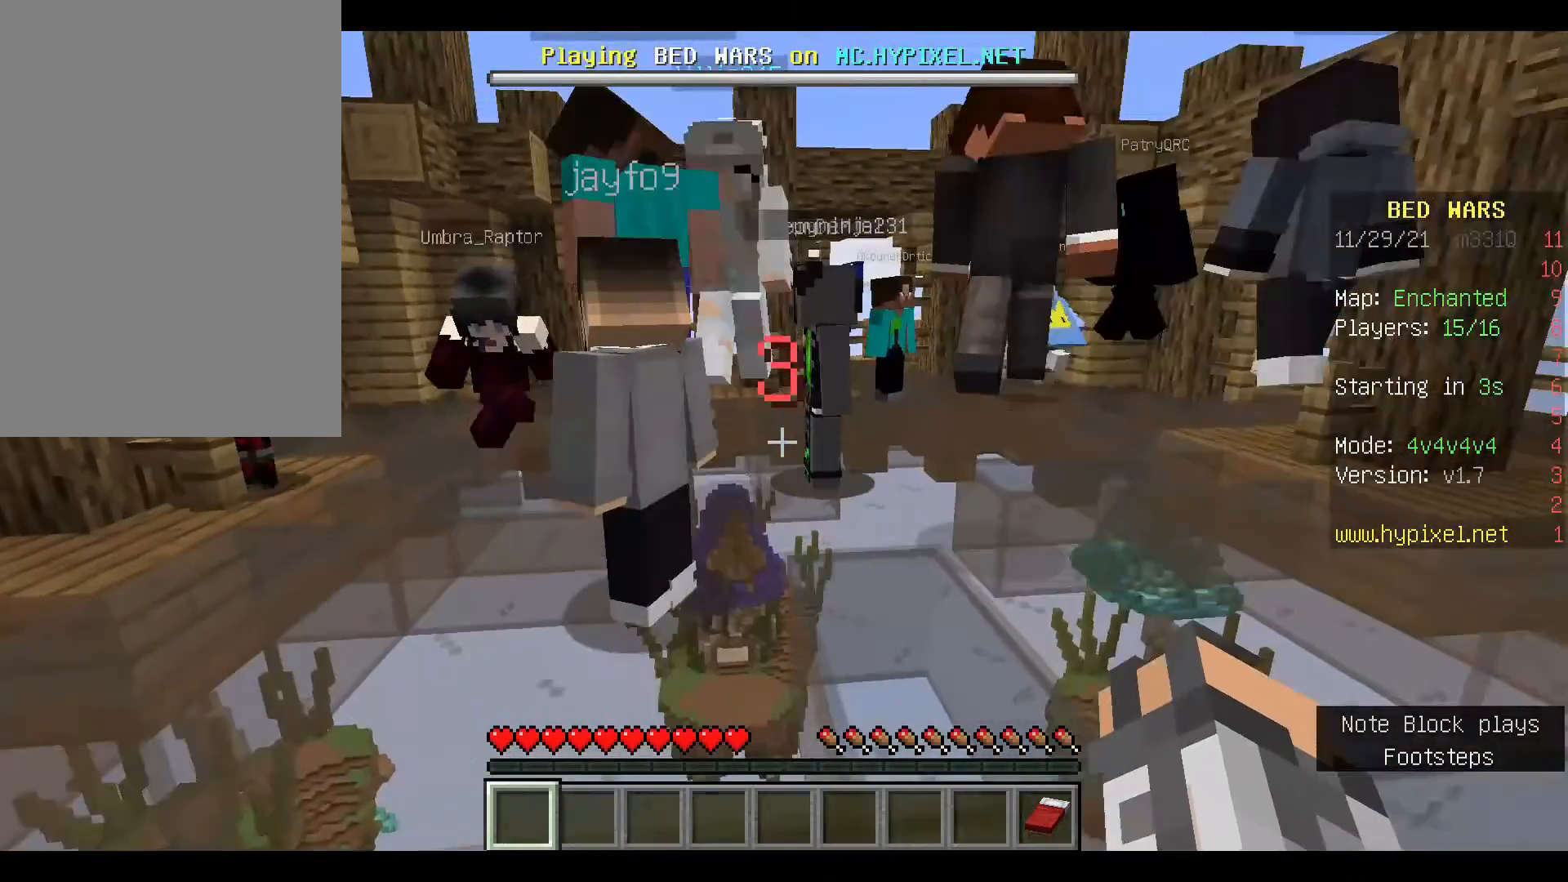
{"keys": ["s"], "mouse": [], "events": []}
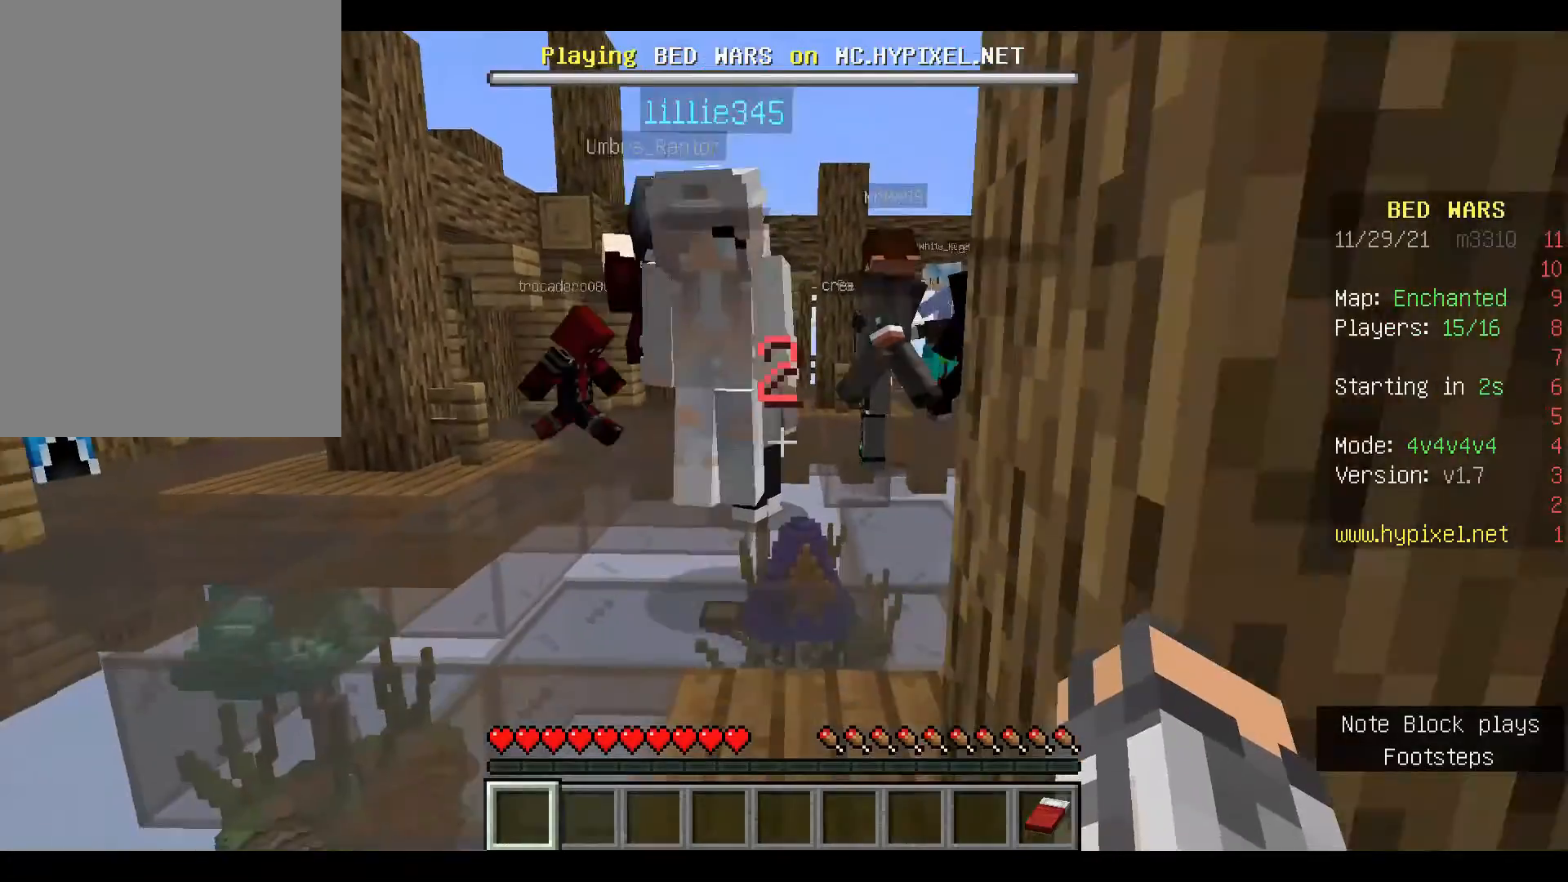
{"keys": ["s"], "mouse": ["left"], "events": [[500, "mouse_left", "down"]]}
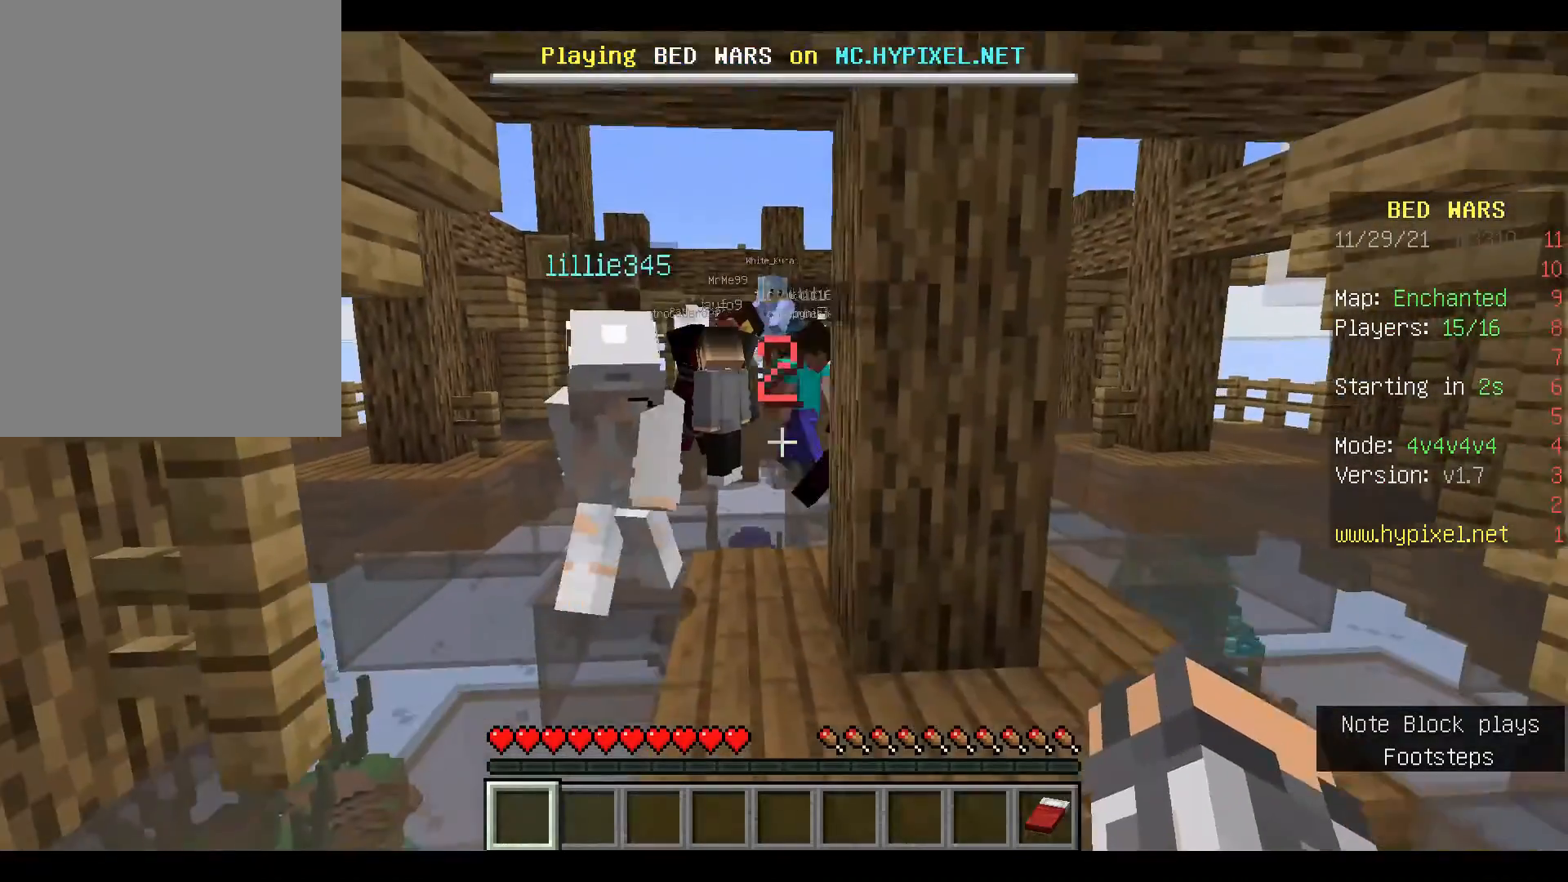
{"keys": ["s"], "mouse": [], "events": [[133, "mouse_left", "up"]]}
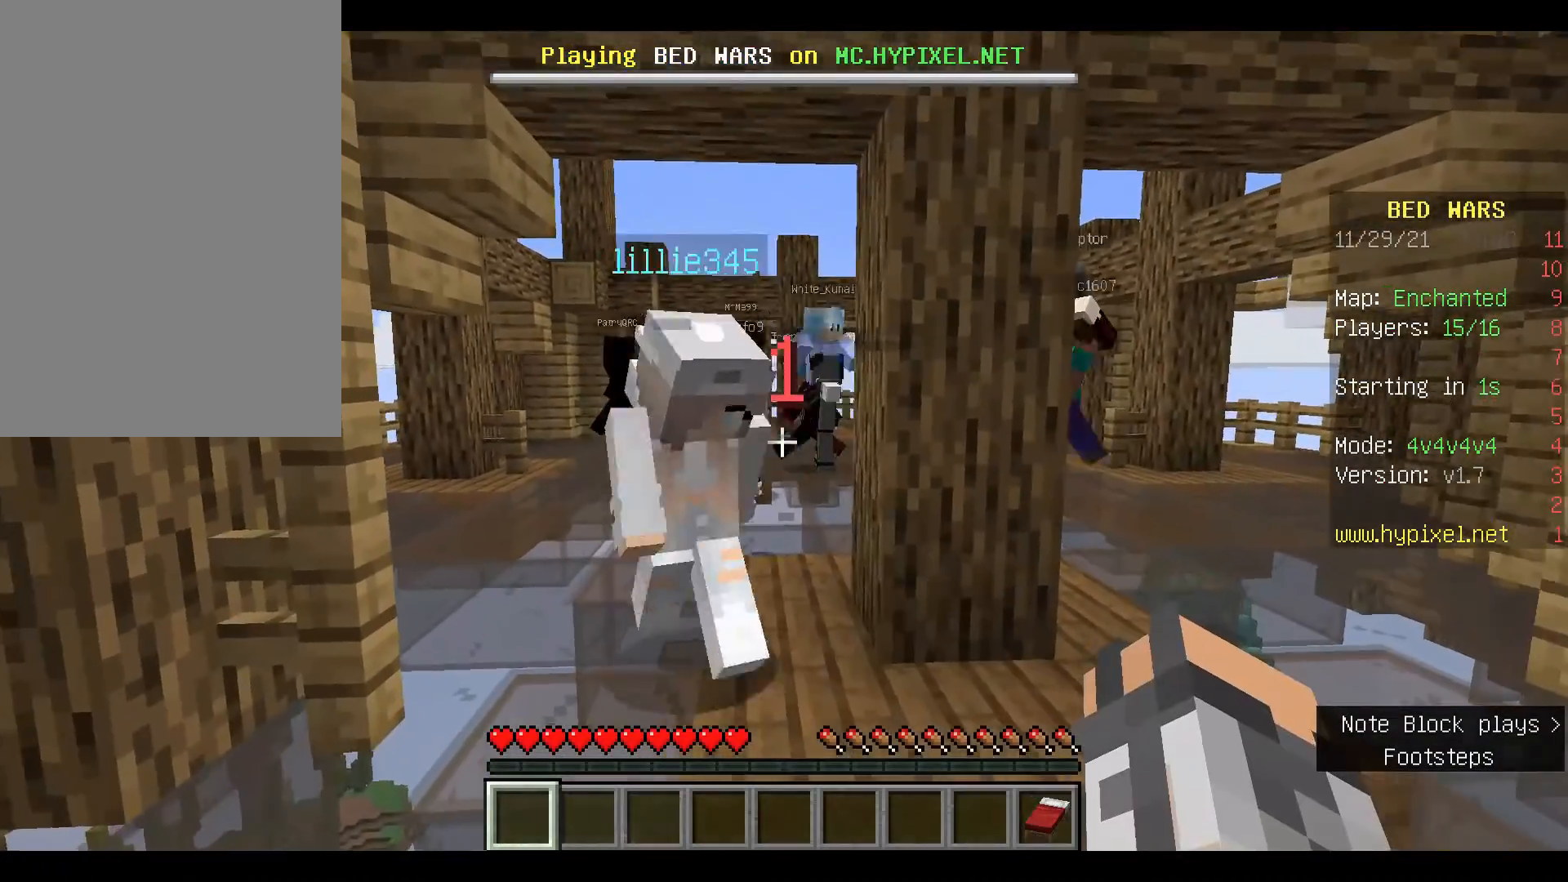
{"keys": ["s"], "mouse": [], "events": []}
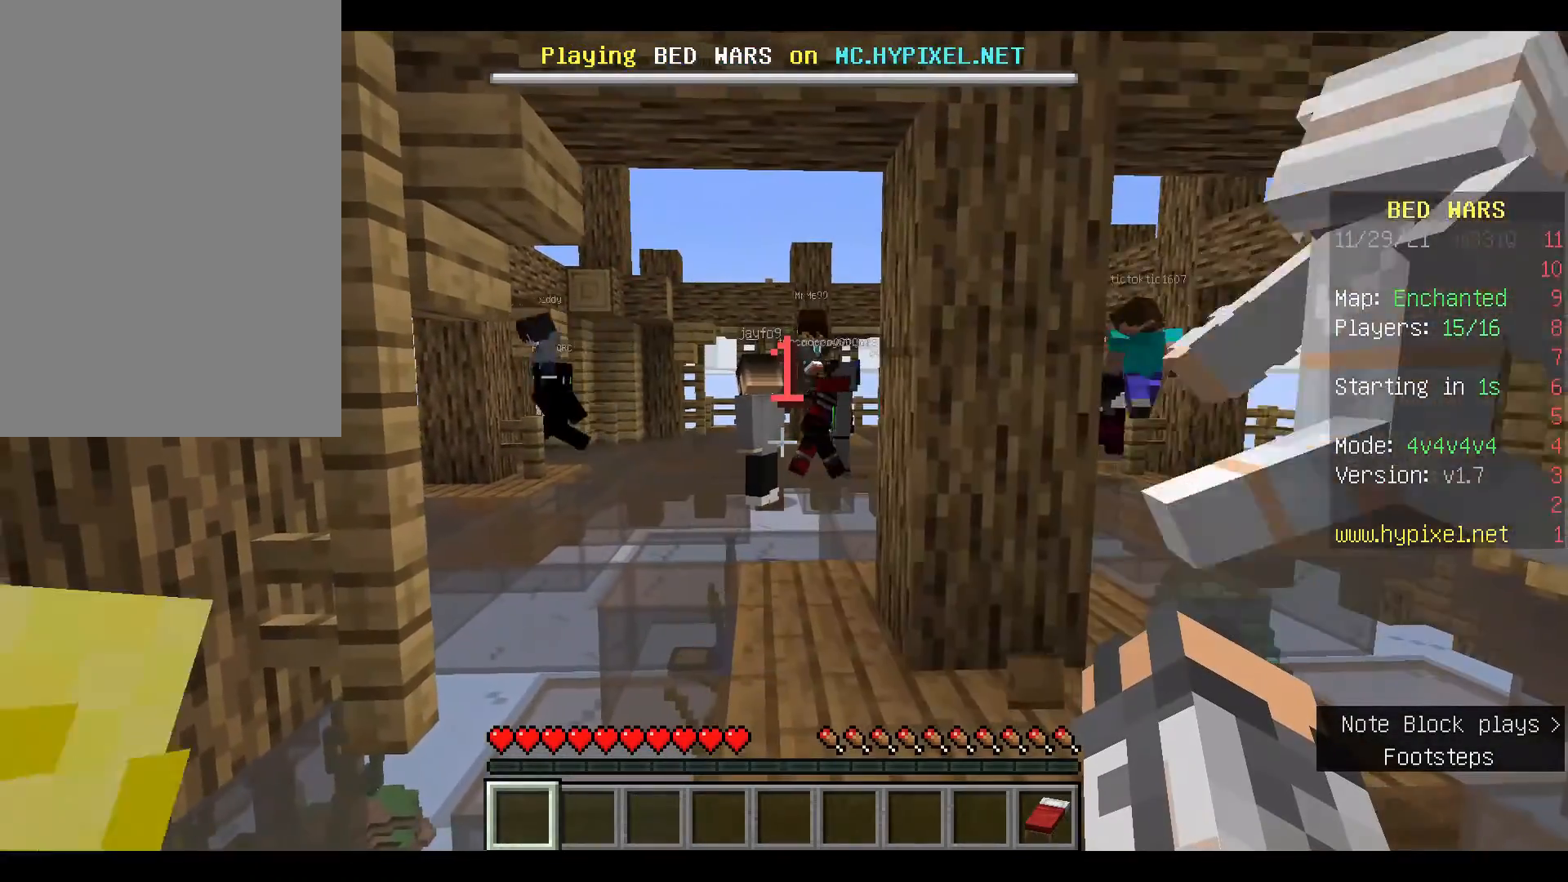
{"keys": ["s"], "mouse": [], "events": []}
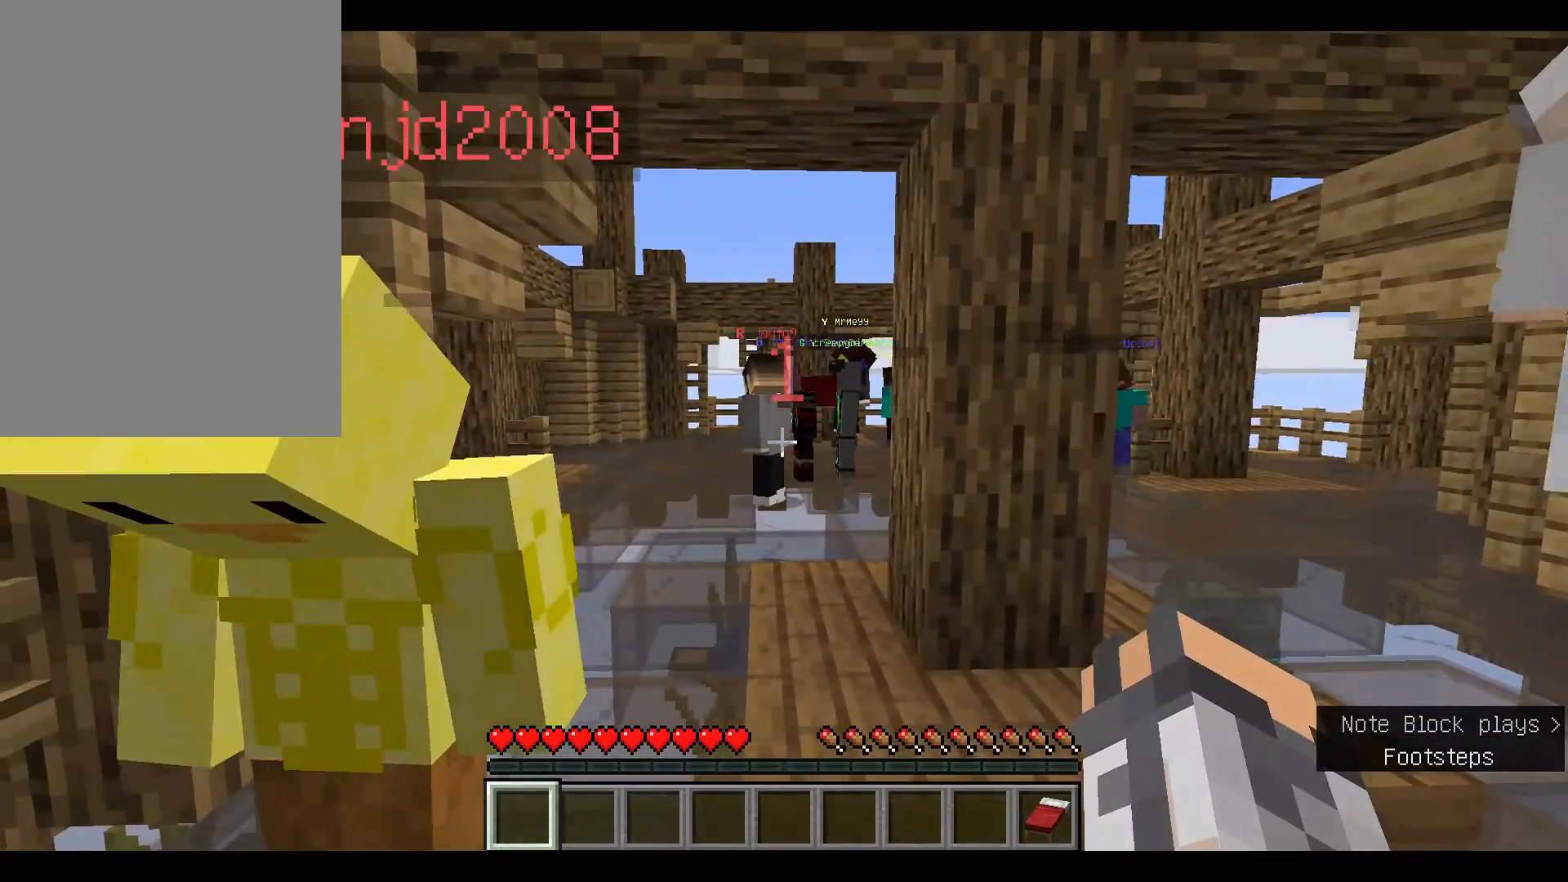
{"keys": ["s"], "mouse": [], "events": []}
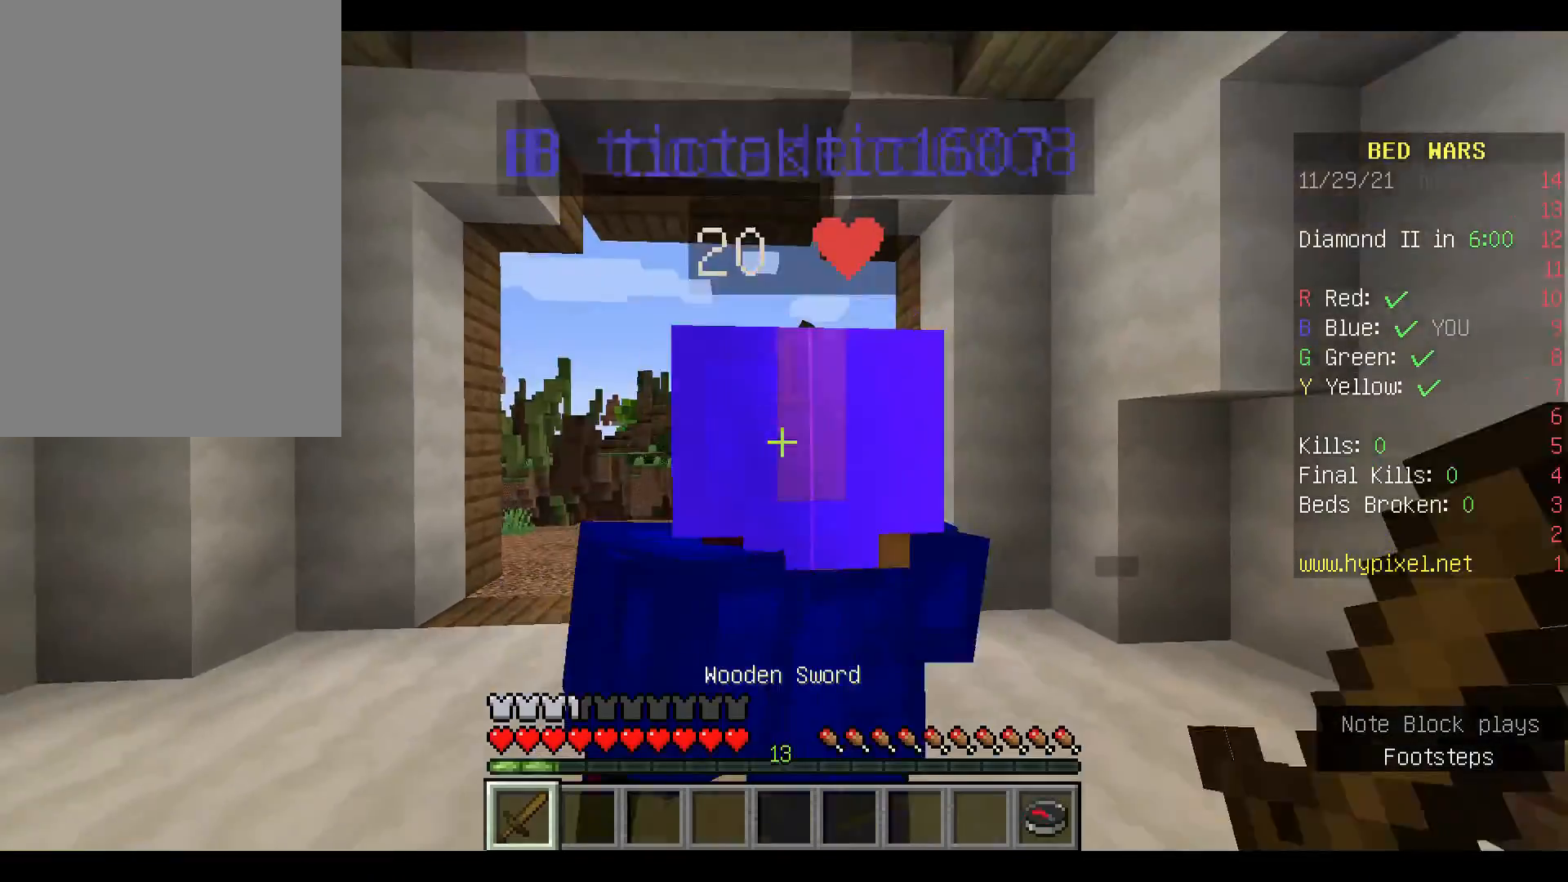
{"keys": ["s"], "mouse": [], "events": []}
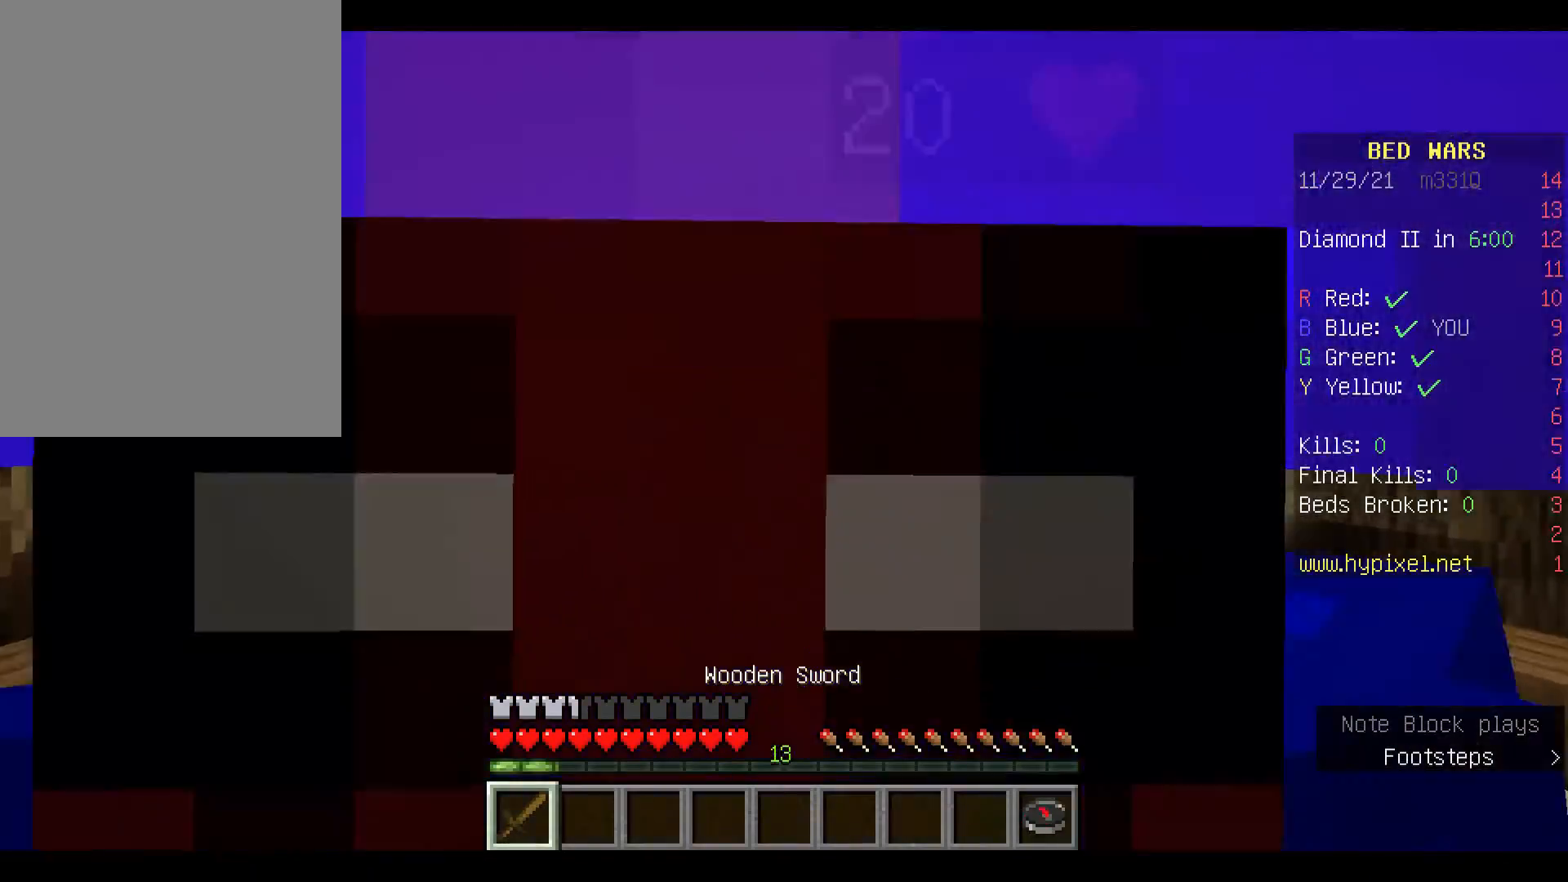
{"keys": ["s"], "mouse": [], "events": []}
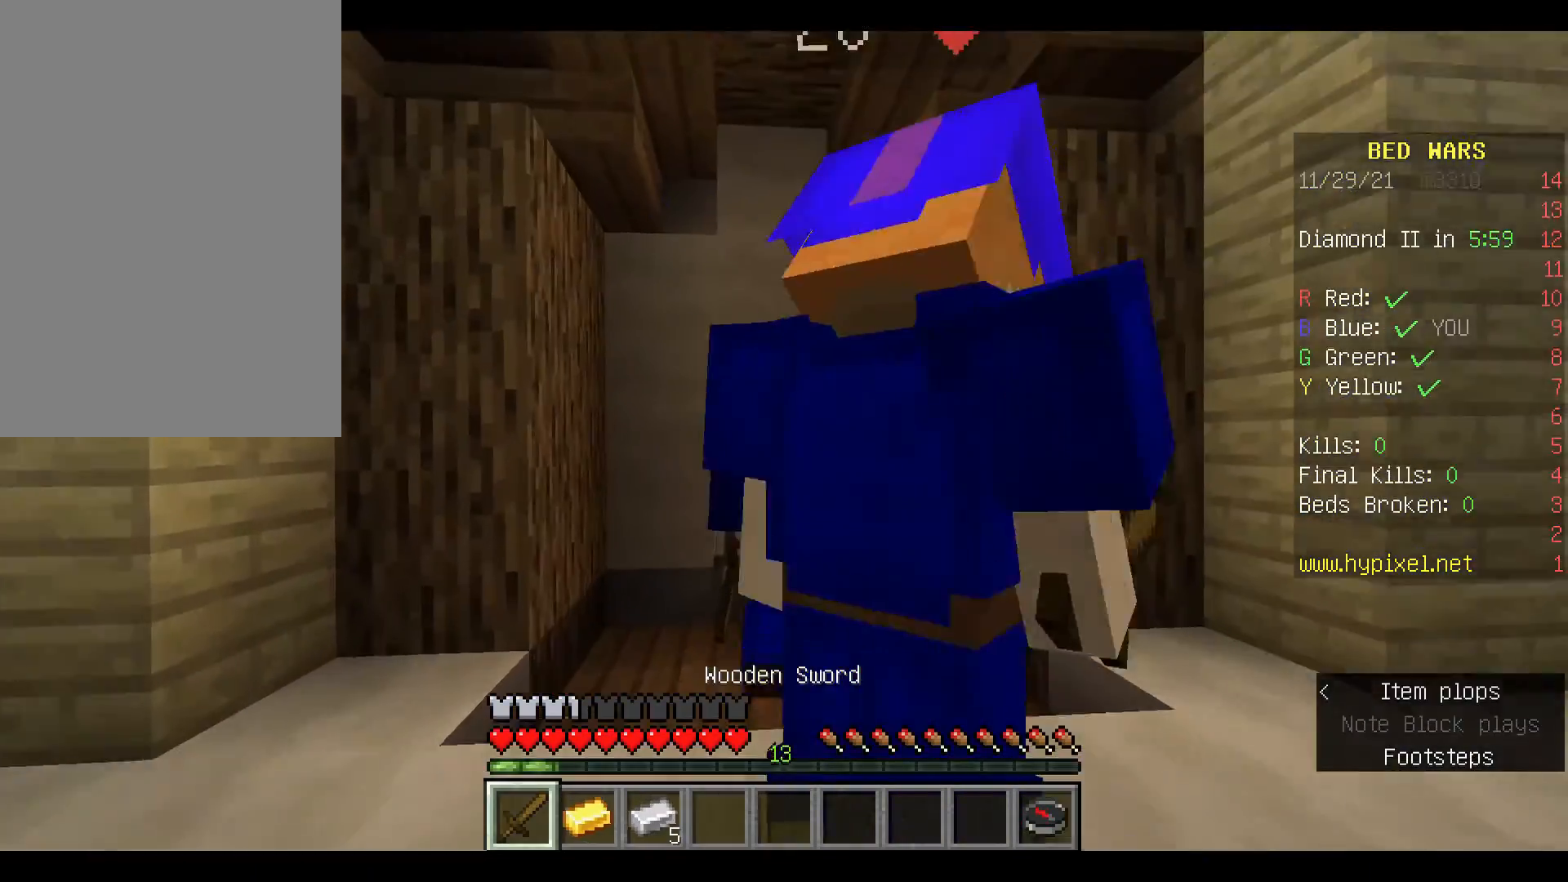
{"keys": [], "mouse": [], "events": [[200, "s", "up"]]}
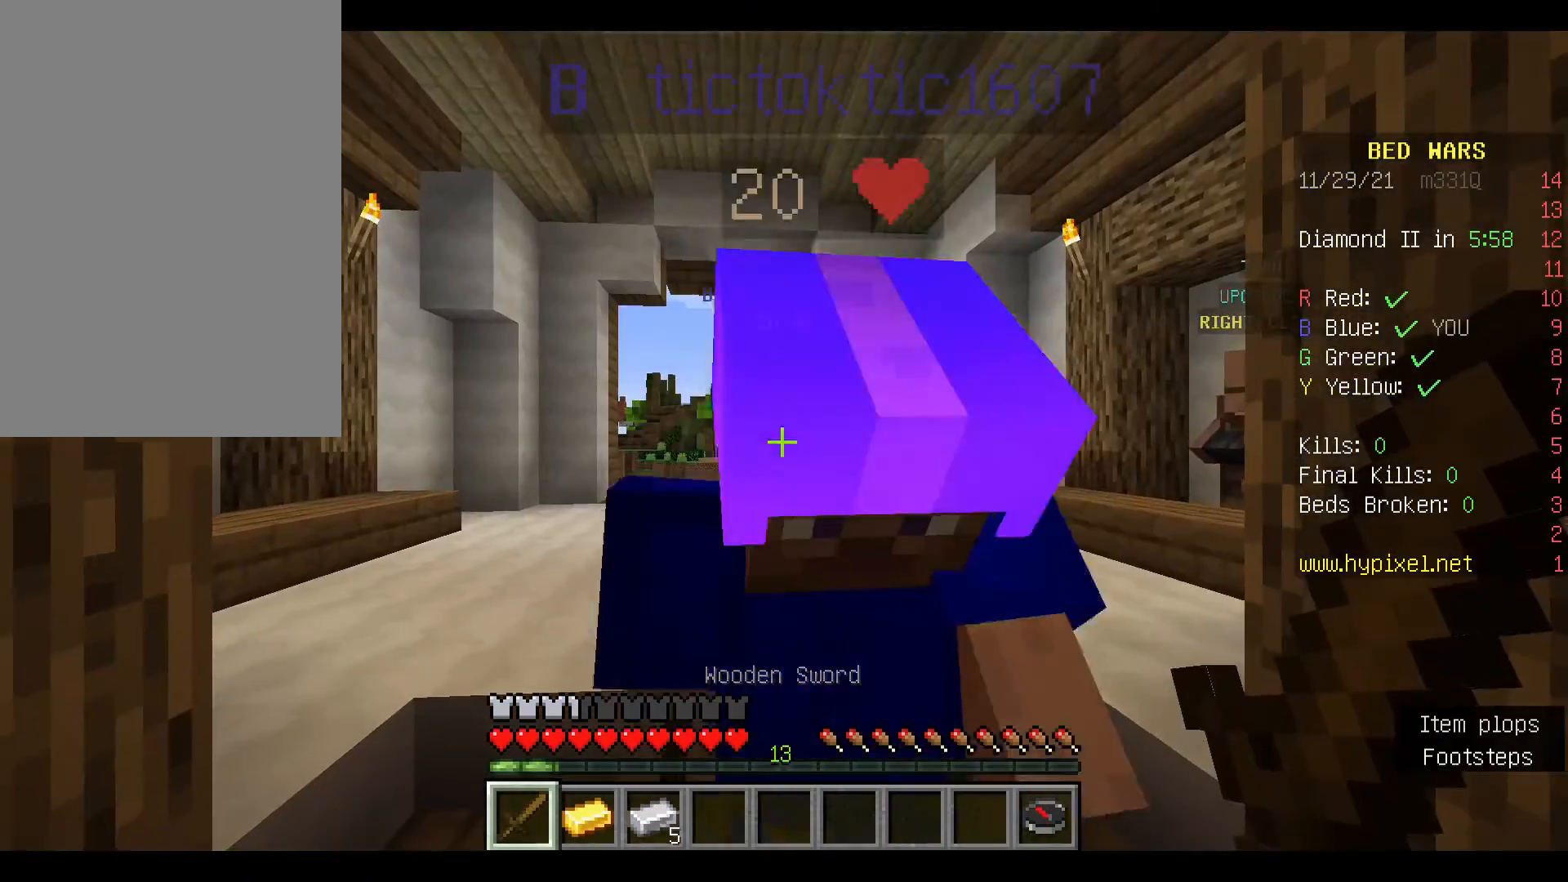
{"keys": [], "mouse": [], "events": [[200, "w", "down"], [333, "w", "up"]]}
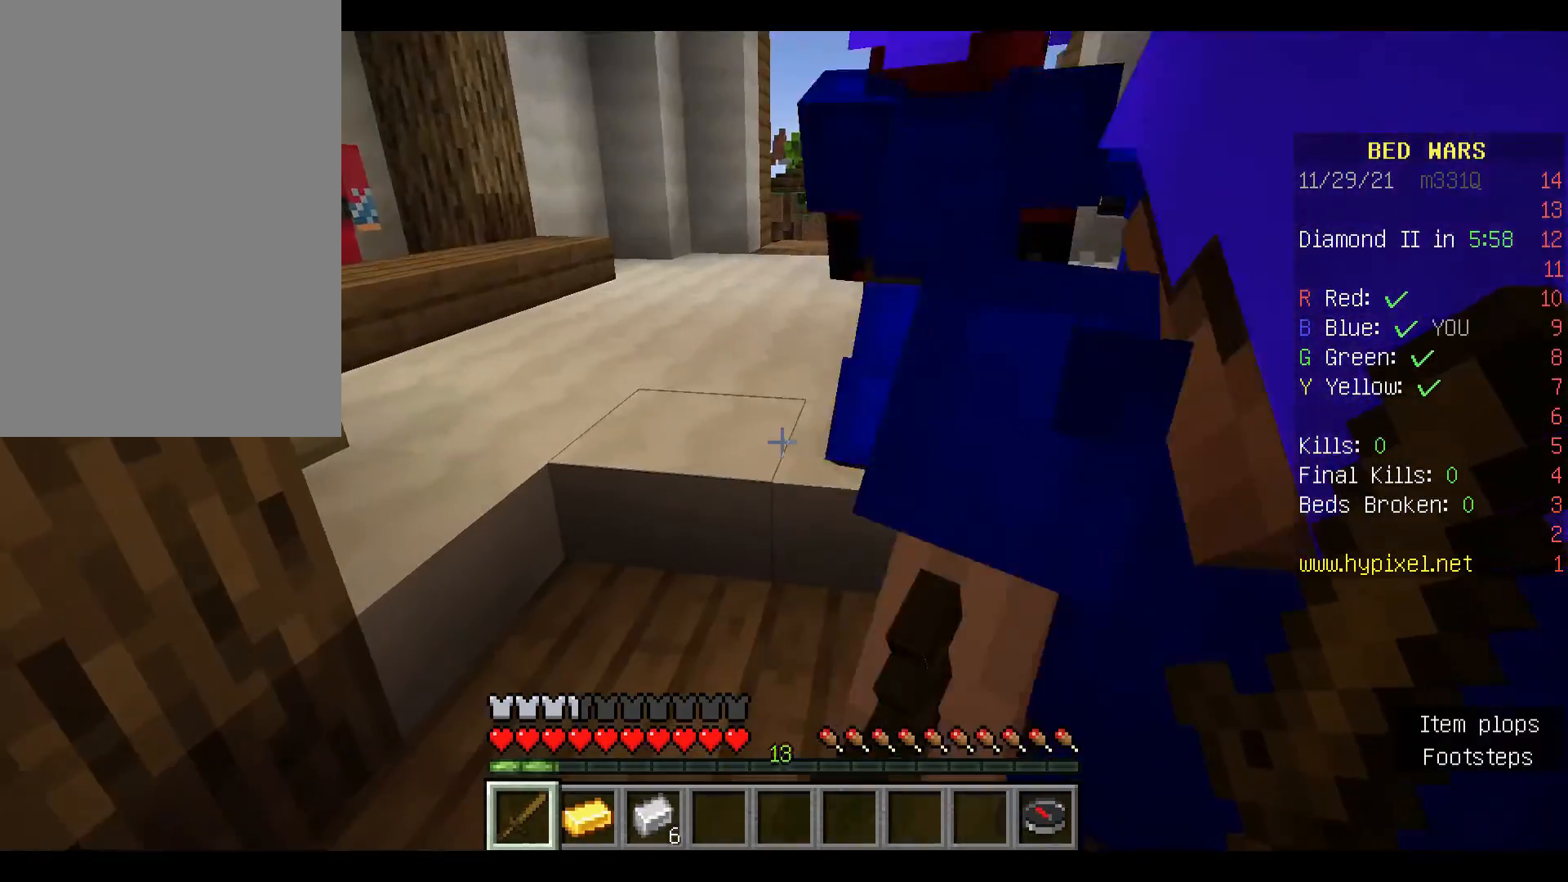
{"keys": ["w"], "mouse": [], "events": [[400, "w", "down"]]}
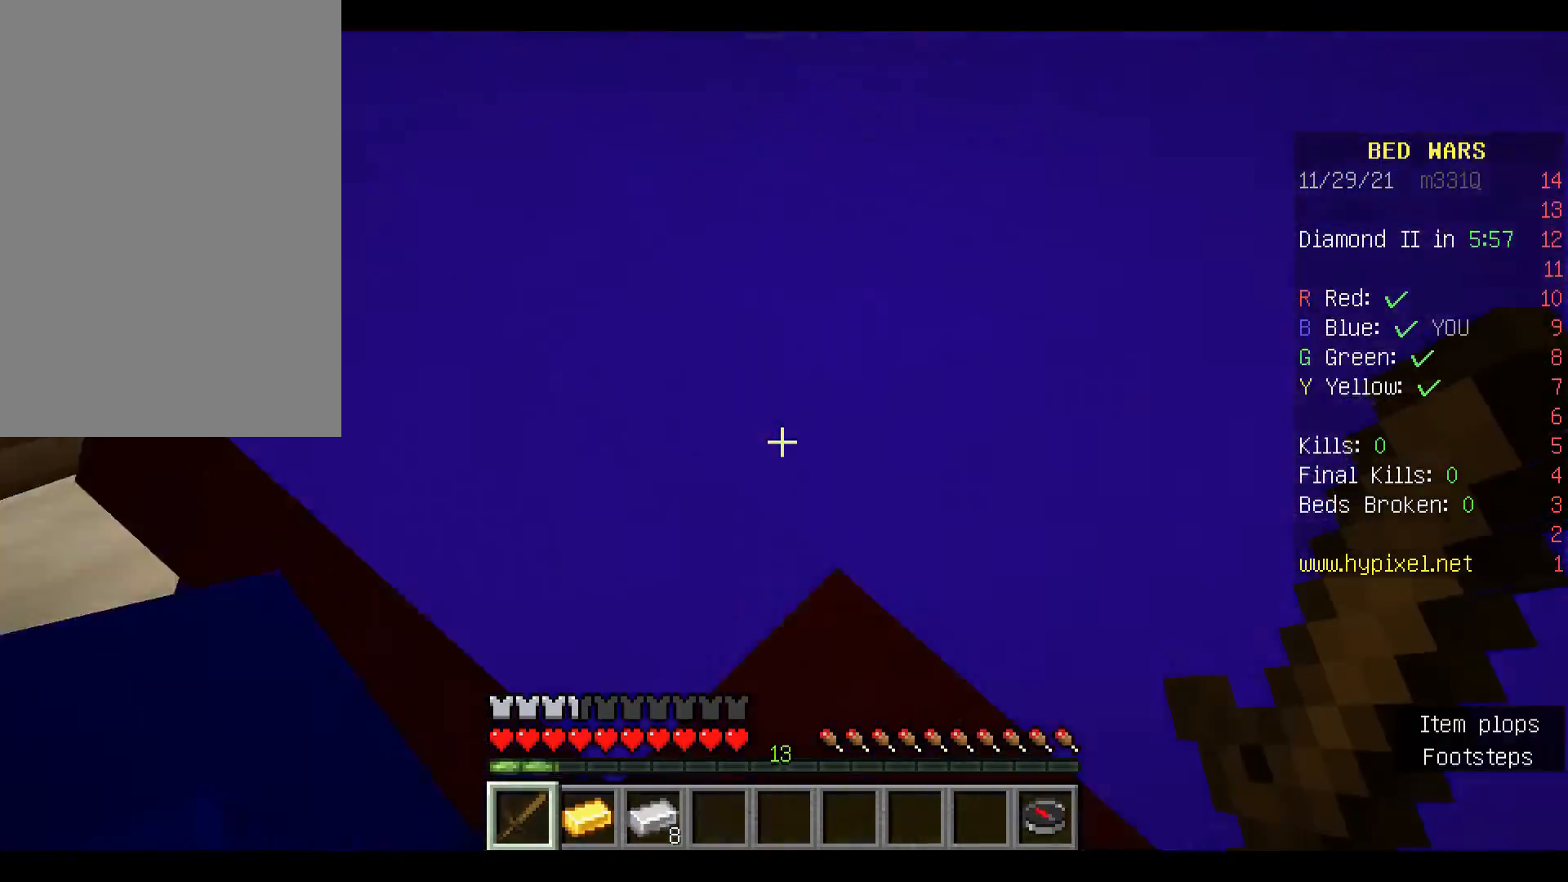
{"keys": [], "mouse": [], "events": [[67, "w", "up"]]}
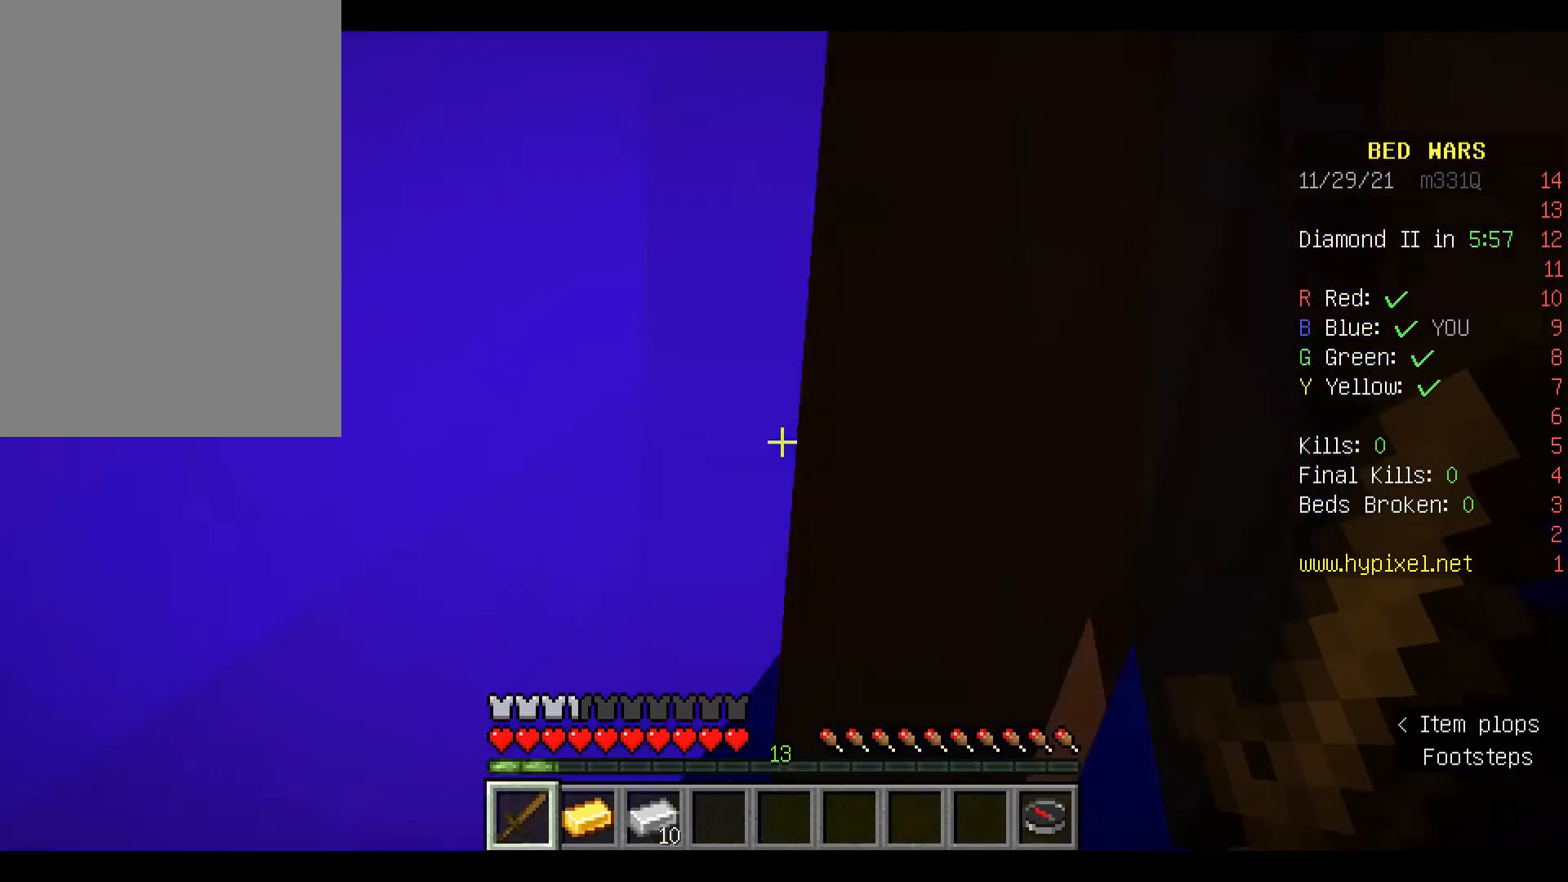
{"keys": [], "mouse": [], "events": []}
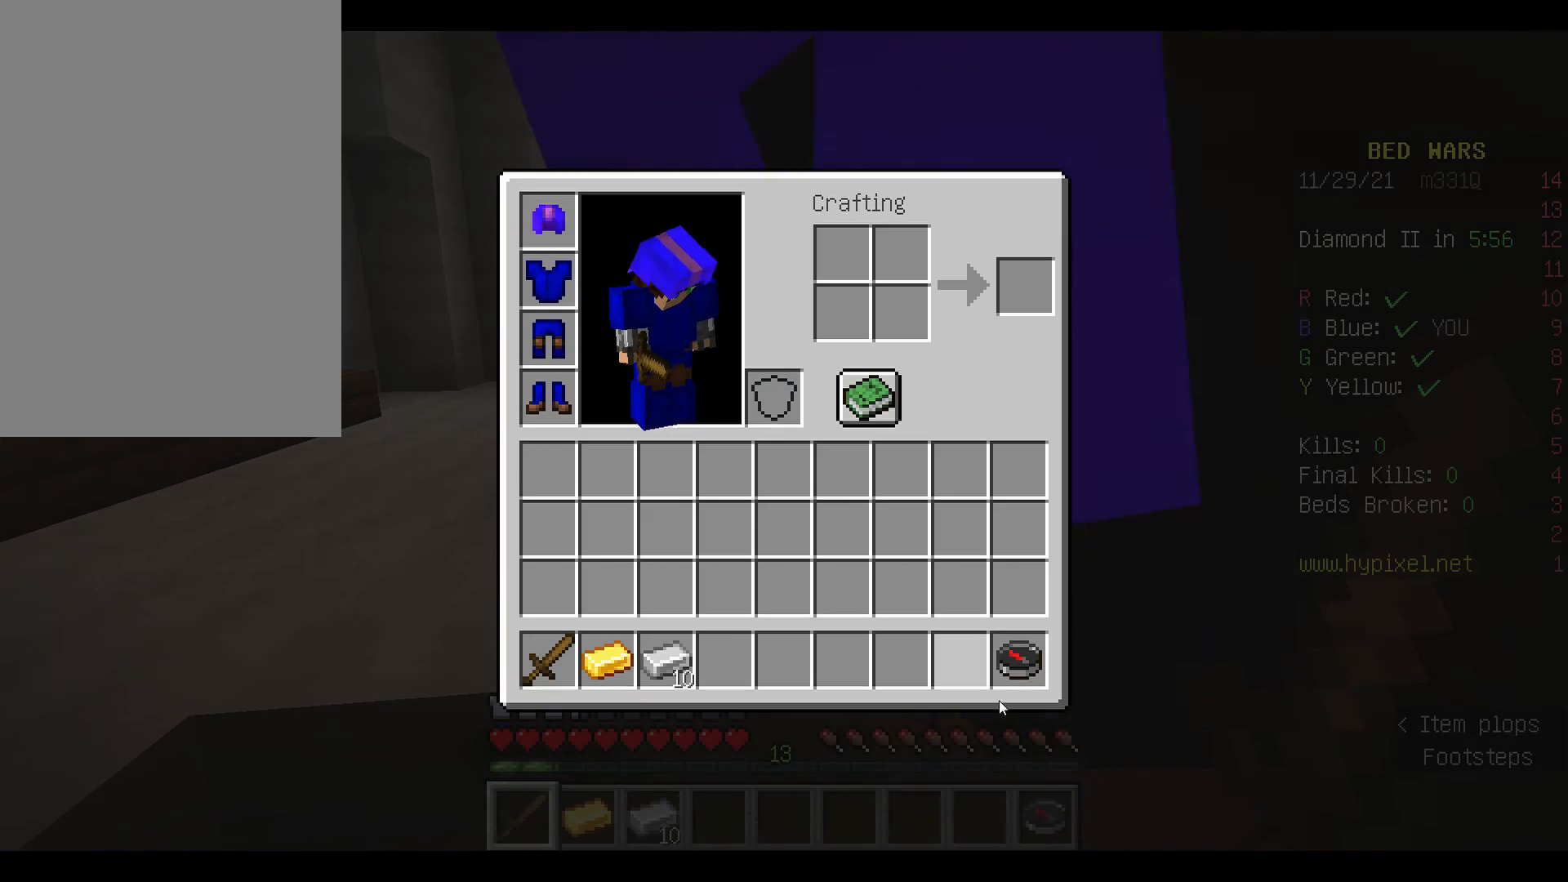
{"keys": [], "mouse": [], "events": []}